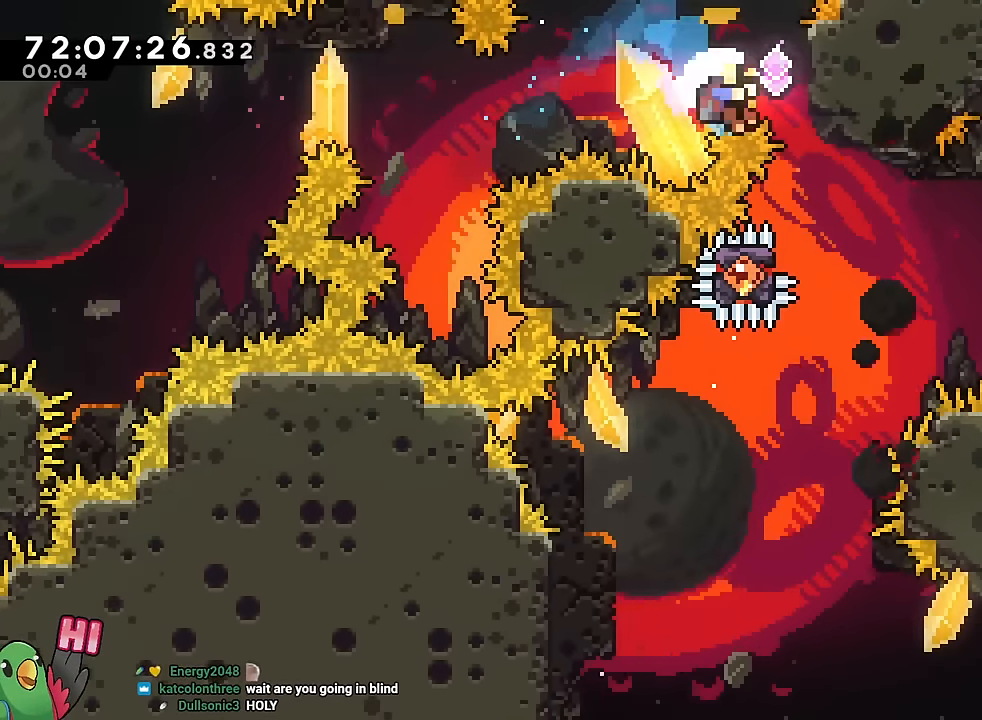
Gameplay with a controller (Nintendo layout); each line is a JSON object with the inputs held at the frame after it. "events" lists button and stick changes between this image and that frame as [ms after this image, input, new state], when the widget could be followed in between. Not read: HOME L3 R3.
{"buttons": ["B", "R1"], "left_stick": "center", "right_stick": "center", "events": [[117, "B", "down"], [133, "left_stick", "center"], [233, "B", "up"], [300, "B", "down"], [434, "B", "up"], [484, "B", "down"]]}
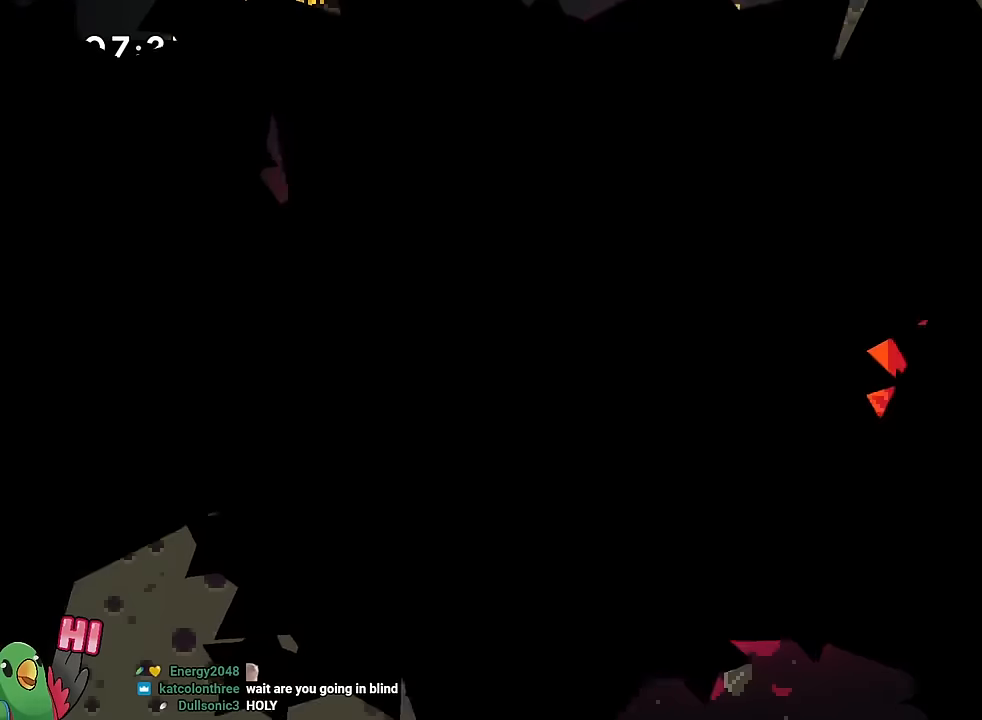
{"buttons": [], "left_stick": "center", "right_stick": "center", "events": [[84, "B", "up"], [167, "B", "down"], [301, "B", "up"], [301, "R1", "up"]]}
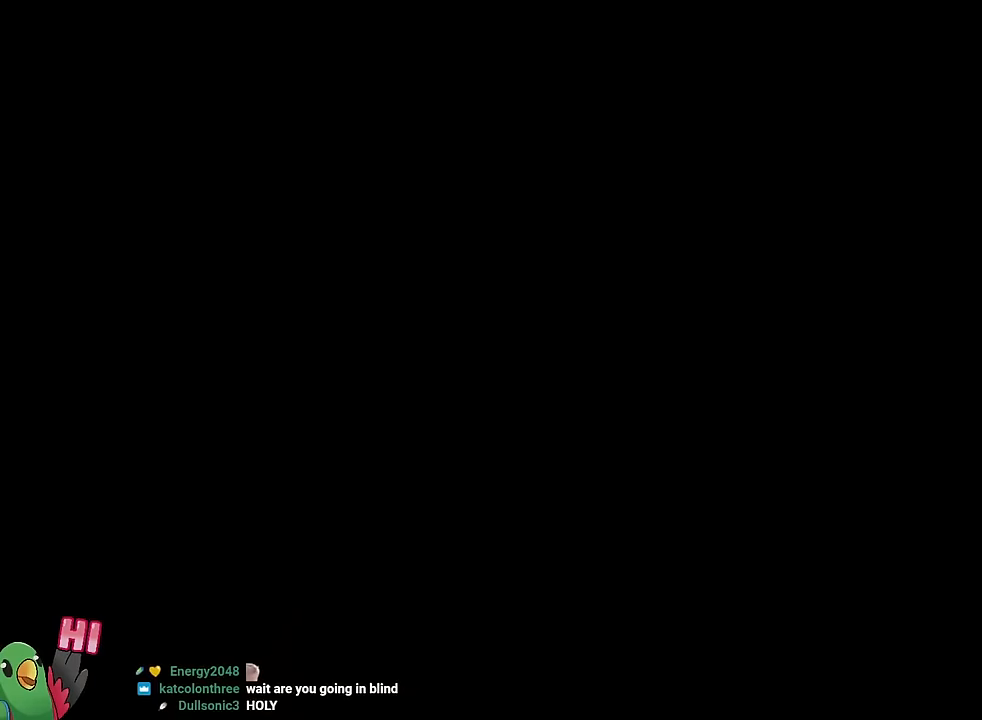
{"buttons": ["B"], "left_stick": "center", "right_stick": "center", "events": [[467, "B", "down"]]}
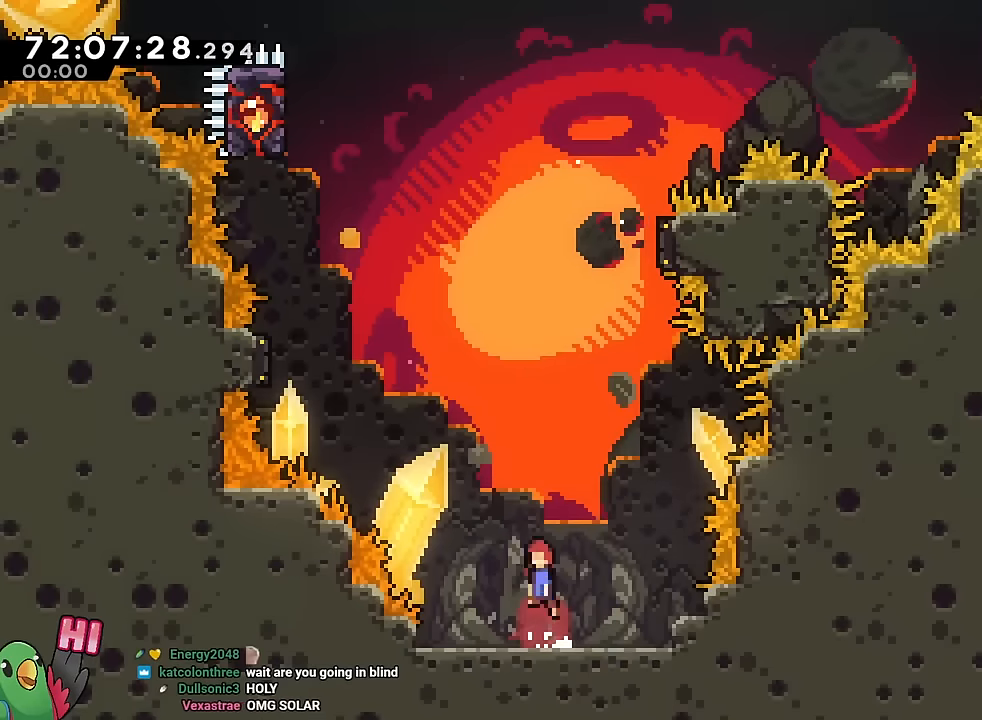
{"buttons": ["B", "Y", "R1"], "left_stick": "up", "right_stick": "center"}
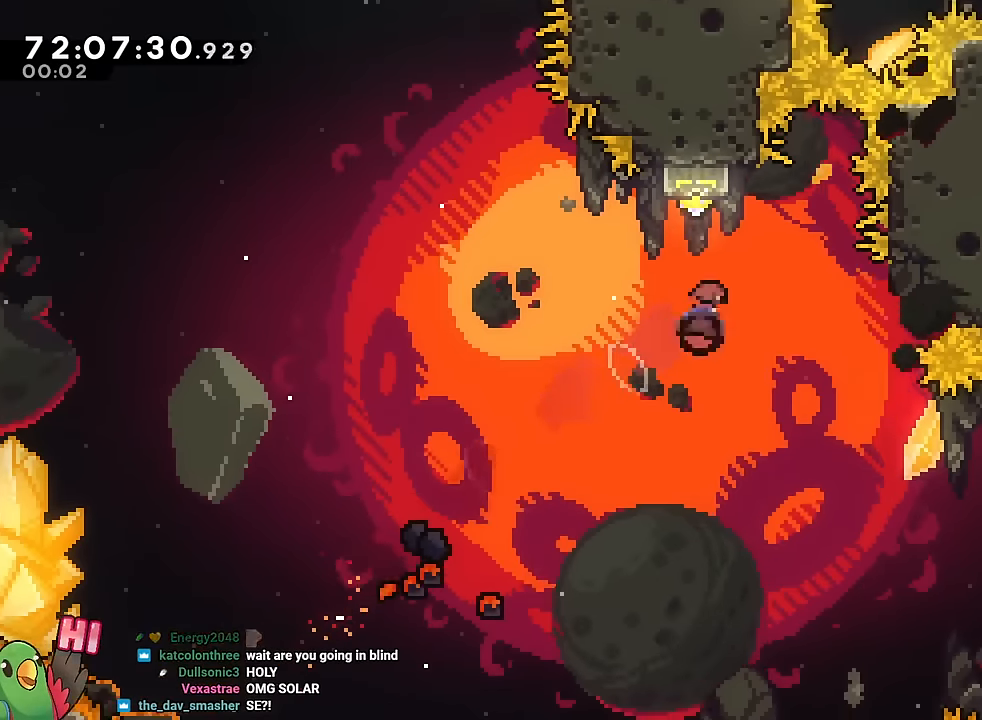
{"buttons": ["B"], "left_stick": "left", "right_stick": "center"}
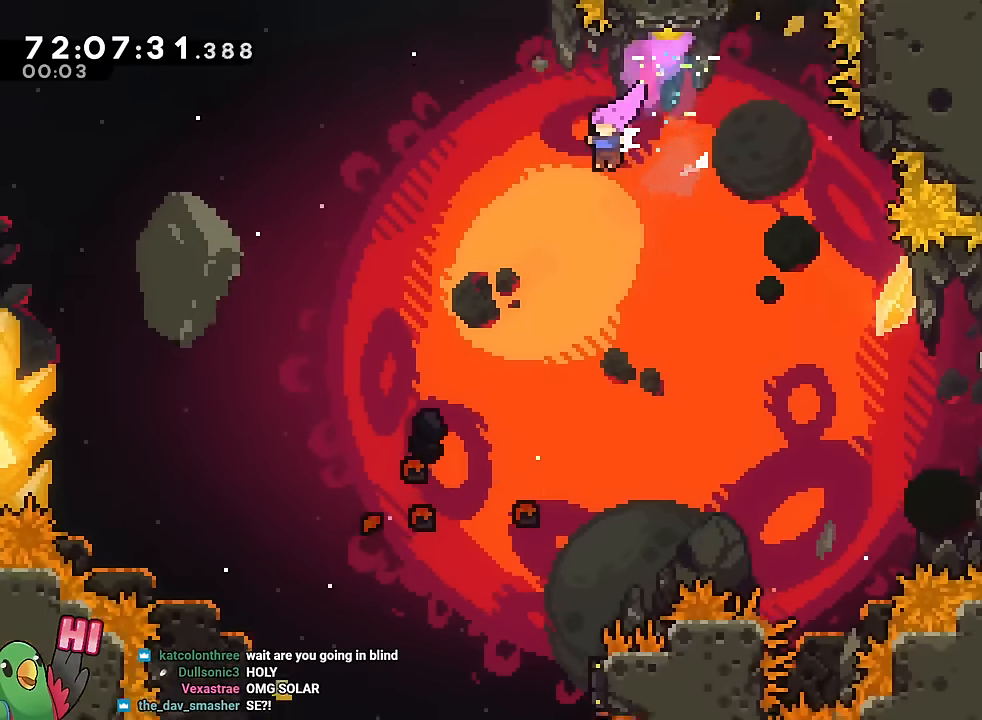
{"buttons": [], "left_stick": "up-left", "right_stick": "center", "events": [[484, "left_stick", "up-left"], [501, "B", "up"]]}
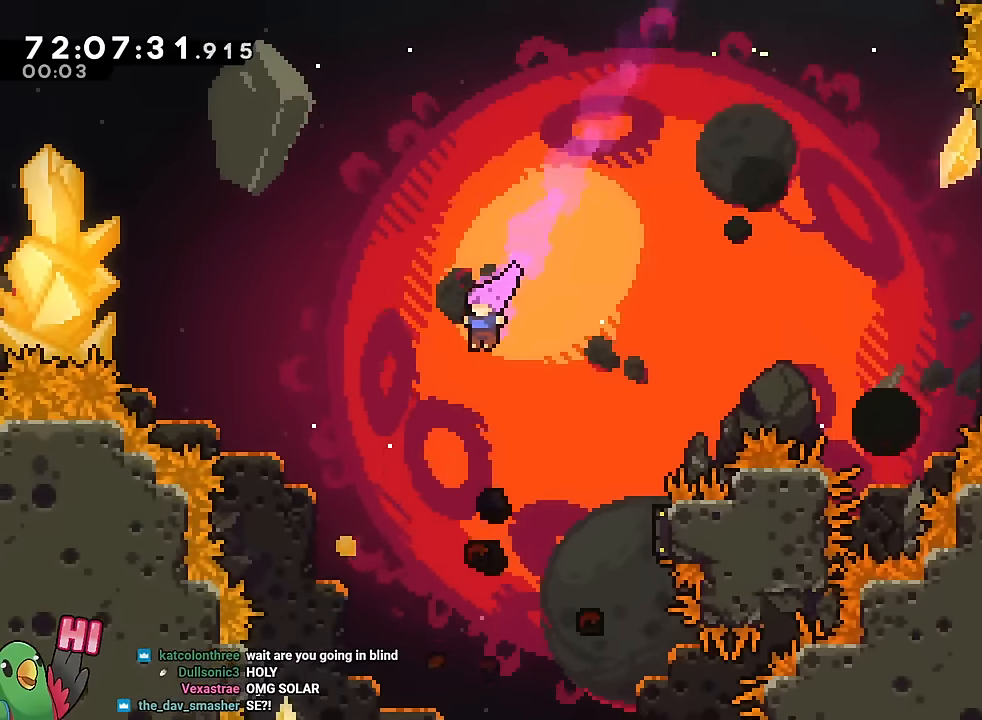
{"buttons": ["Y"], "left_stick": "up", "right_stick": "center", "events": [[367, "left_stick", "up"], [450, "Y", "down"]]}
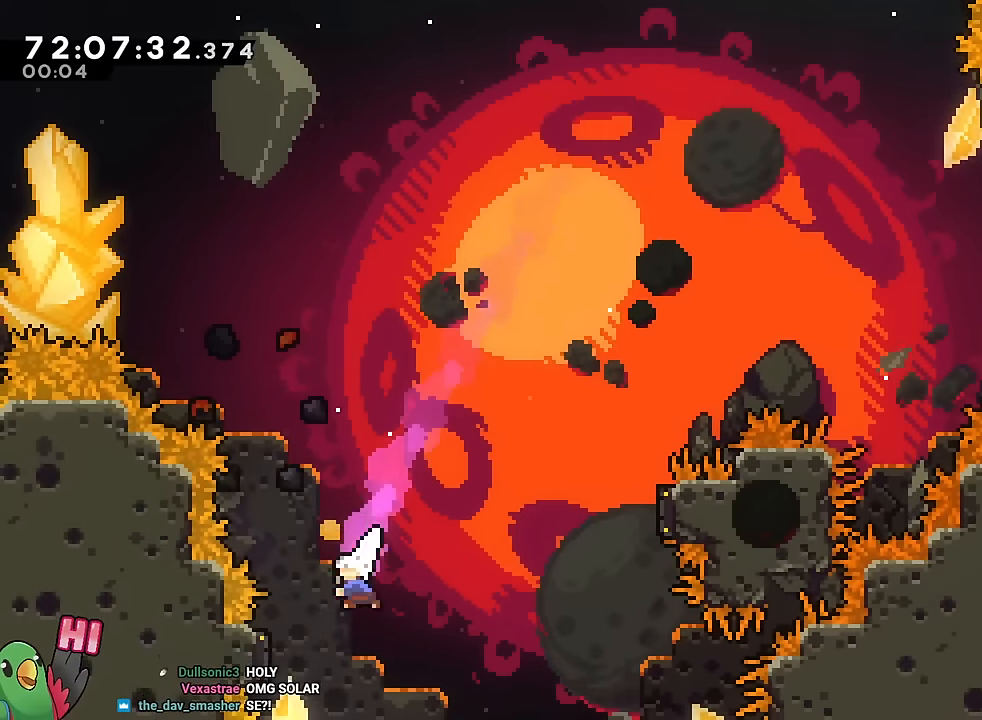
{"buttons": ["R1"], "left_stick": "up-left", "right_stick": "center", "events": [[100, "Y", "up"], [167, "left_stick", "center"], [267, "left_stick", "up-left"], [451, "R1", "down"]]}
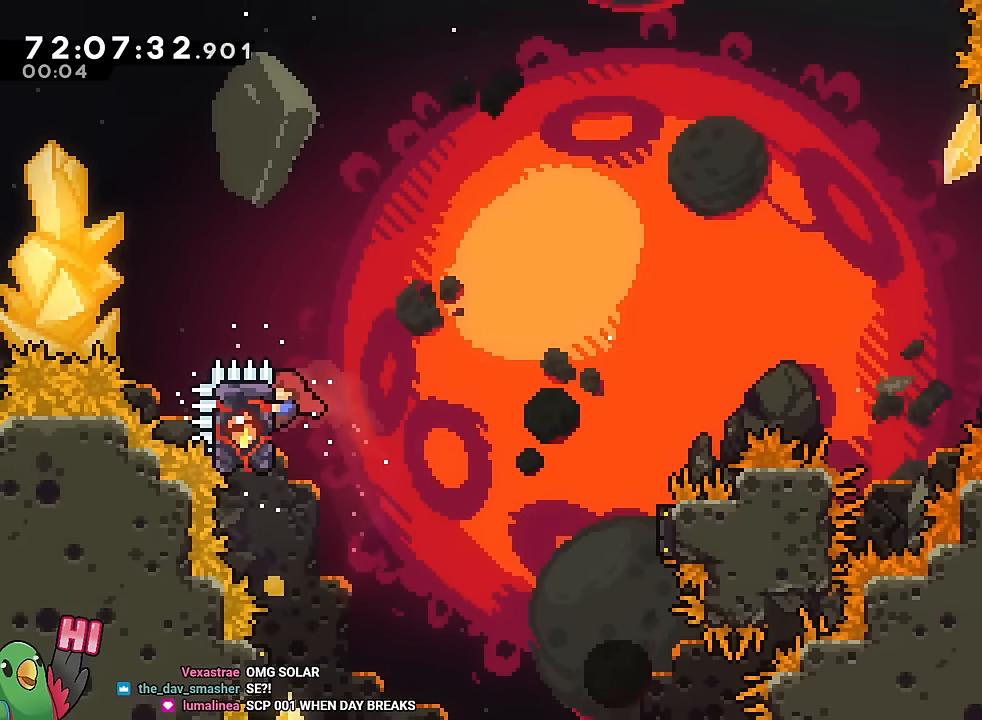
{"buttons": ["L2", "R1"], "left_stick": "right", "right_stick": "center", "events": [[50, "left_stick", "up"], [217, "left_stick", "right"], [484, "L2", "down"]]}
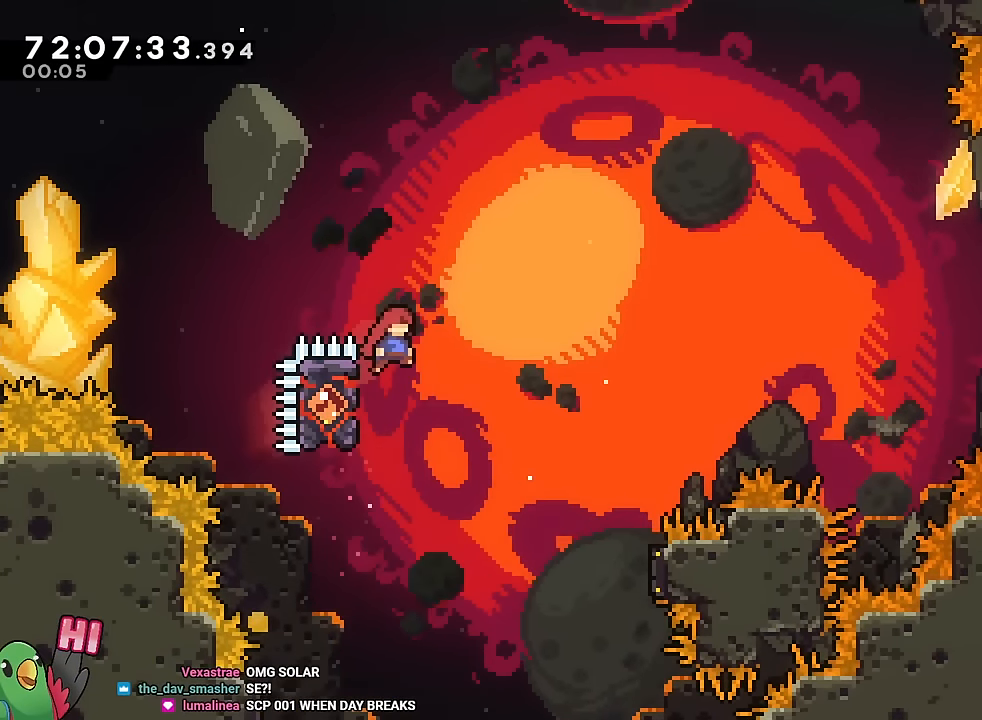
{"buttons": ["B", "Y", "L2", "R1"], "left_stick": "right", "right_stick": "center", "events": [[50, "Y", "down"], [100, "B", "down"]]}